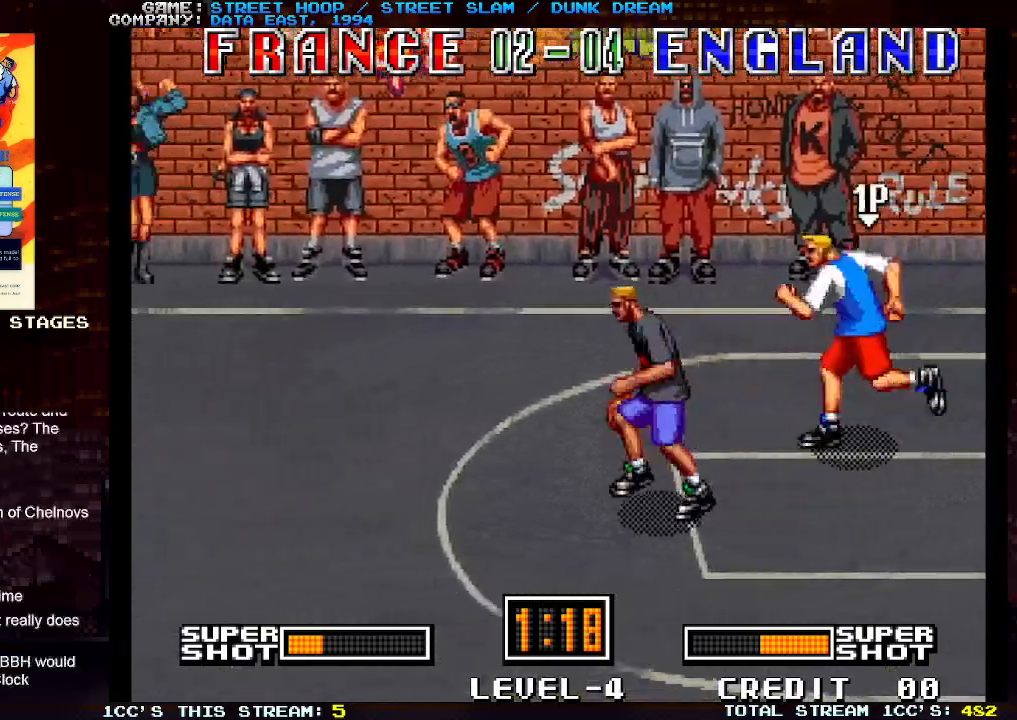
Gameplay with a controller (arcade stick); each line is a JSON object with the inputs held at the frame after it. "events" lists button and stick changes between this image and that frame as [ms after this image, input, new state], when the widget could be followed in between. Not read: L3 R3.
{"buttons": [], "left_stick": "left", "events": []}
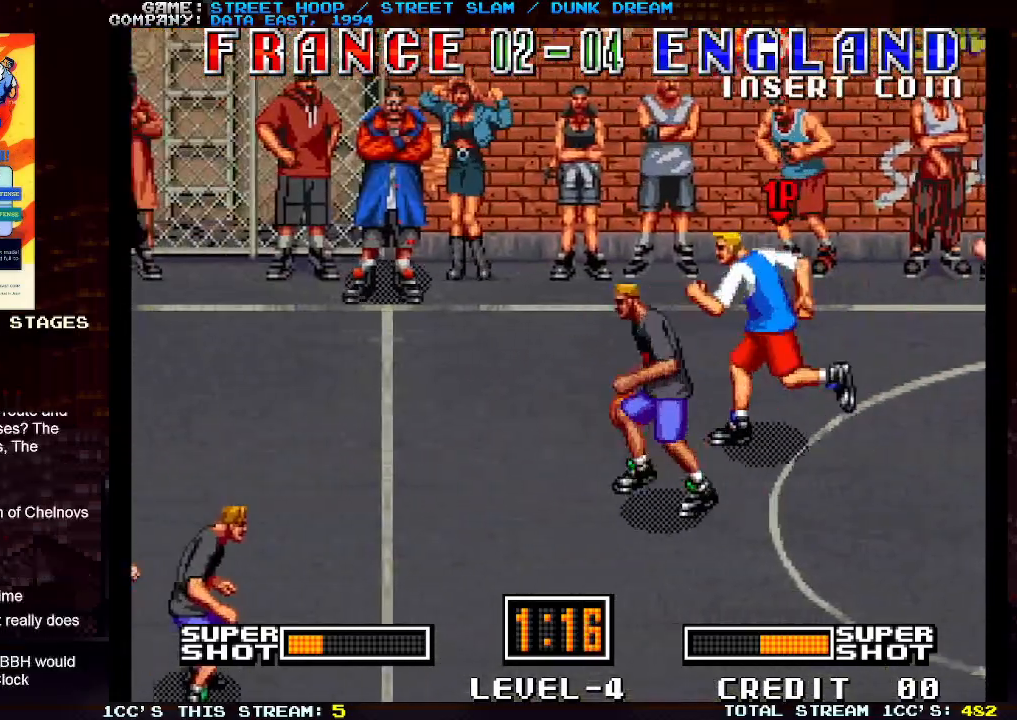
{"buttons": [], "left_stick": "down-left", "events": [[333, "left_stick", "down-left"]]}
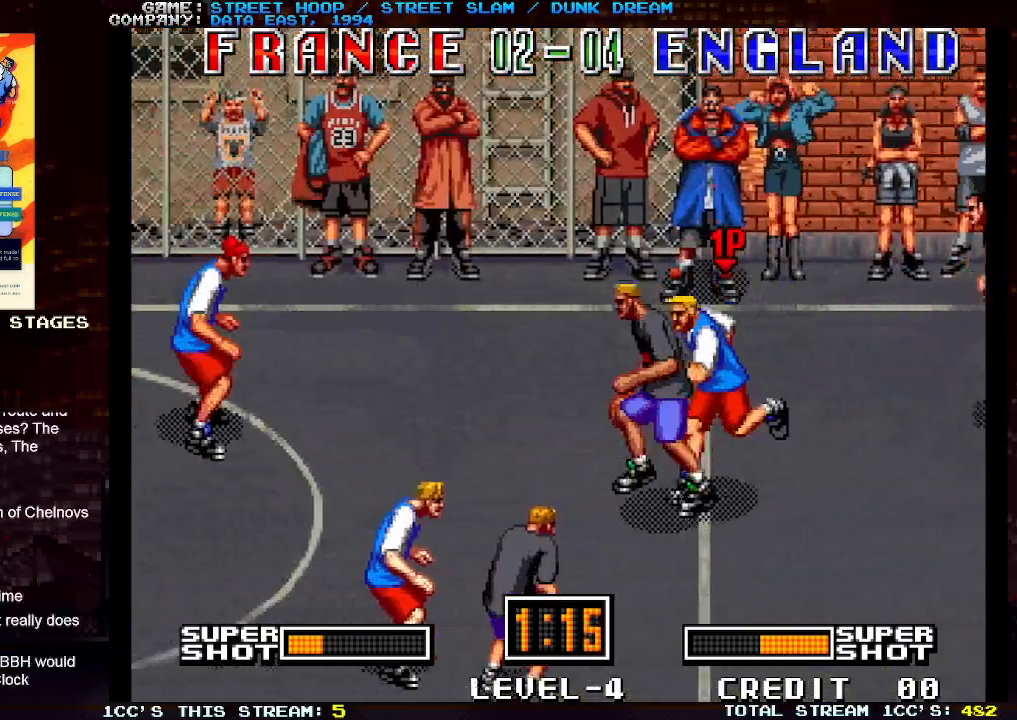
{"buttons": [], "left_stick": "left", "events": [[17, "left_stick", "left"], [50, "TRIANGLE", "down"], [167, "TRIANGLE", "up"]]}
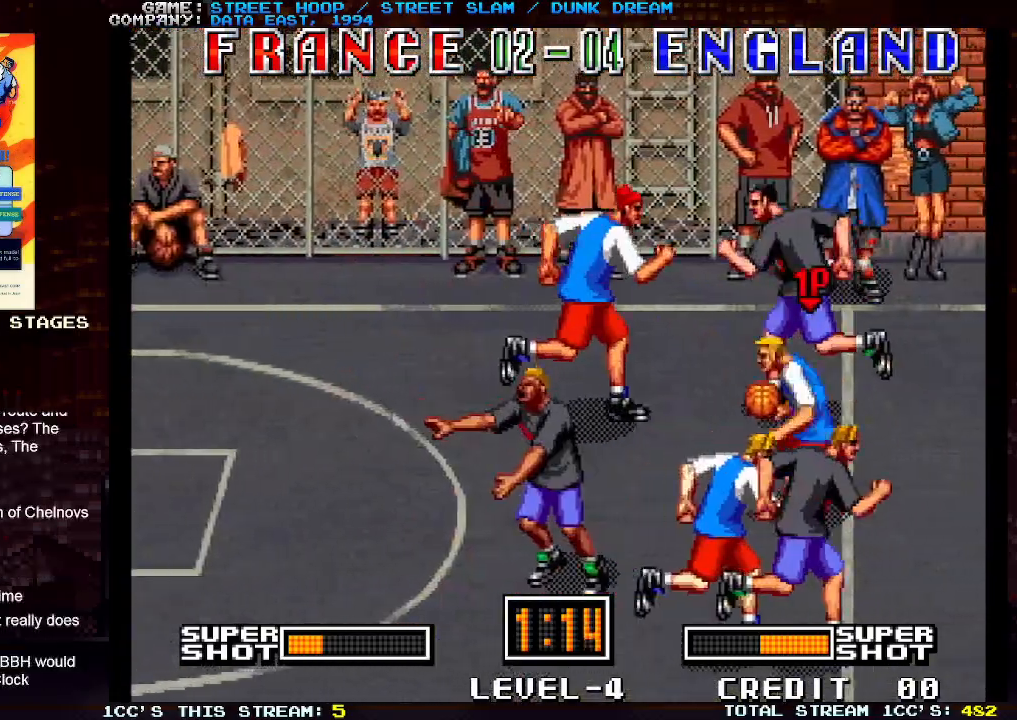
{"buttons": [], "left_stick": "right", "events": [[83, "left_stick", "down"], [200, "left_stick", "right"]]}
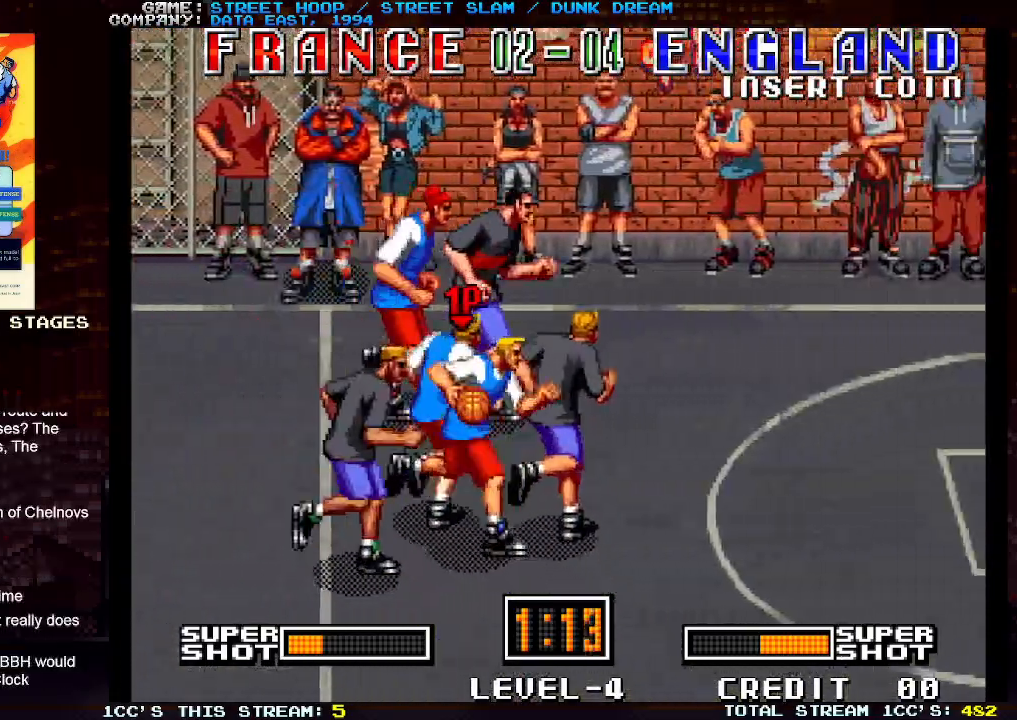
{"buttons": ["SQUARE"], "left_stick": "right", "events": [[200, "SQUARE", "down"]]}
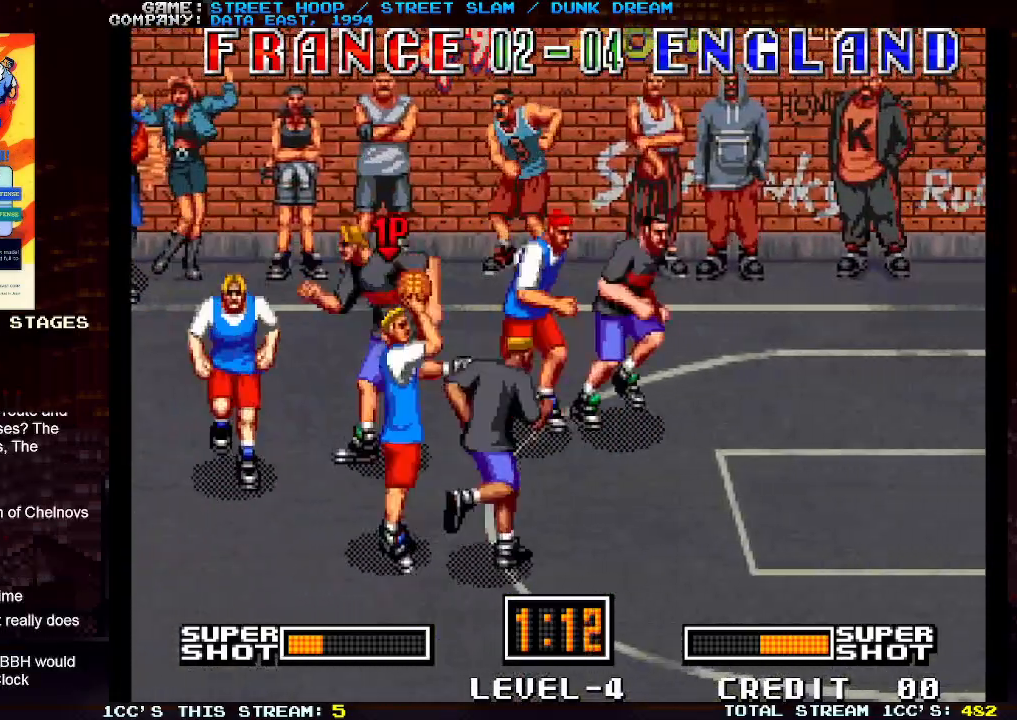
{"buttons": [], "left_stick": "right", "events": [[150, "SQUARE", "up"]]}
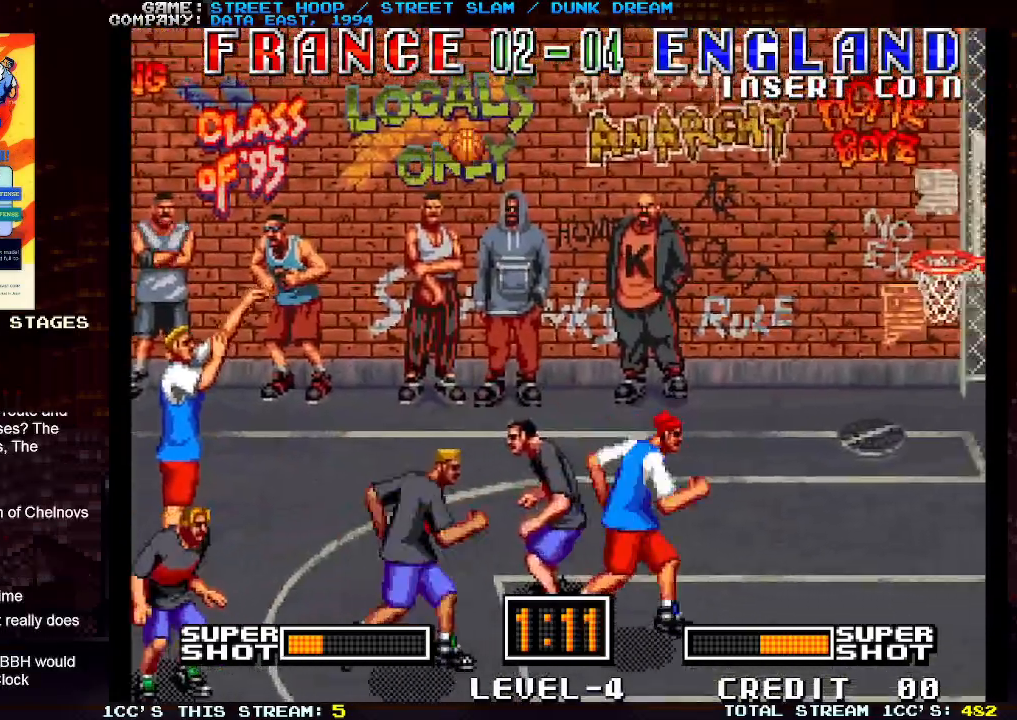
{"buttons": [], "left_stick": "right", "events": []}
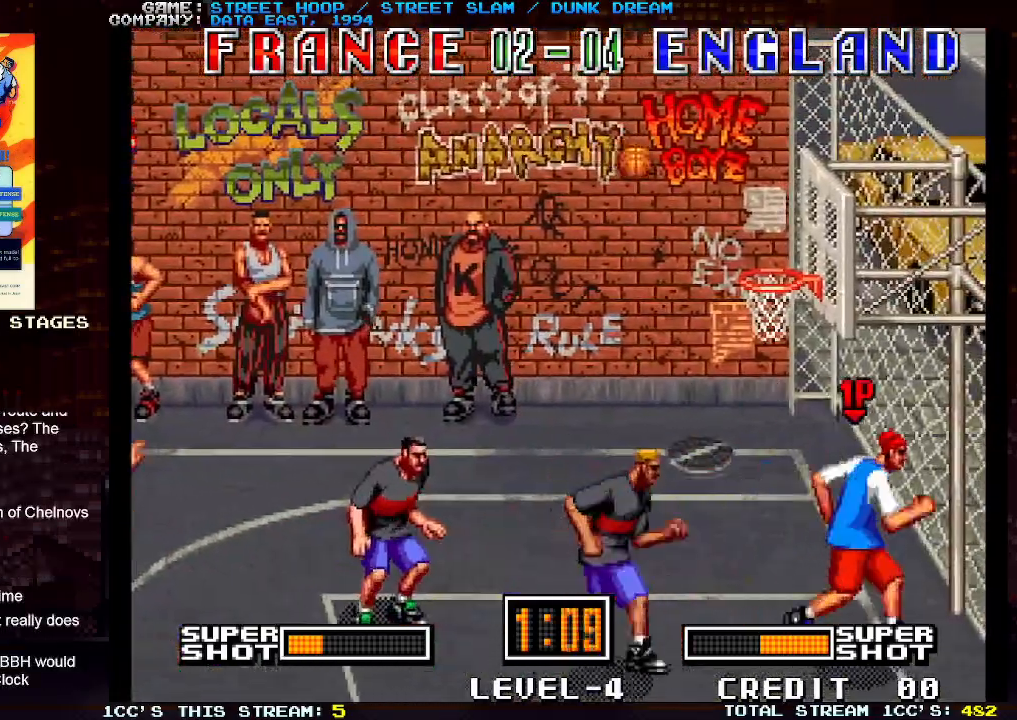
{"buttons": [], "left_stick": "center", "events": [[67, "left_stick", "center"]]}
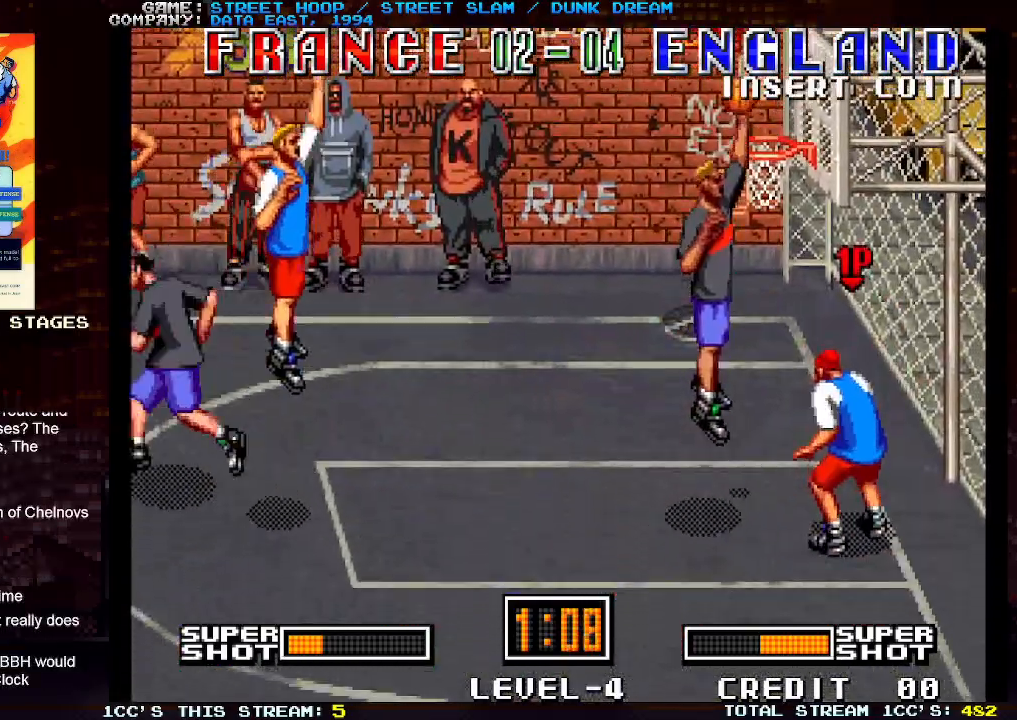
{"buttons": [], "left_stick": "left", "events": [[500, "left_stick", "left"]]}
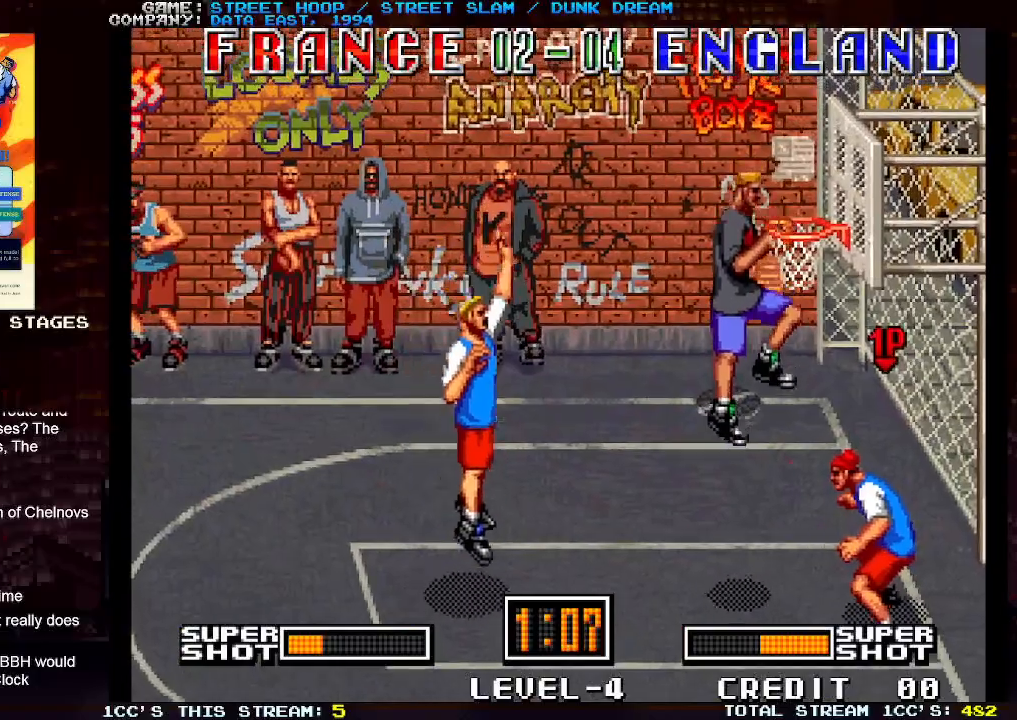
{"buttons": [], "left_stick": "left", "events": []}
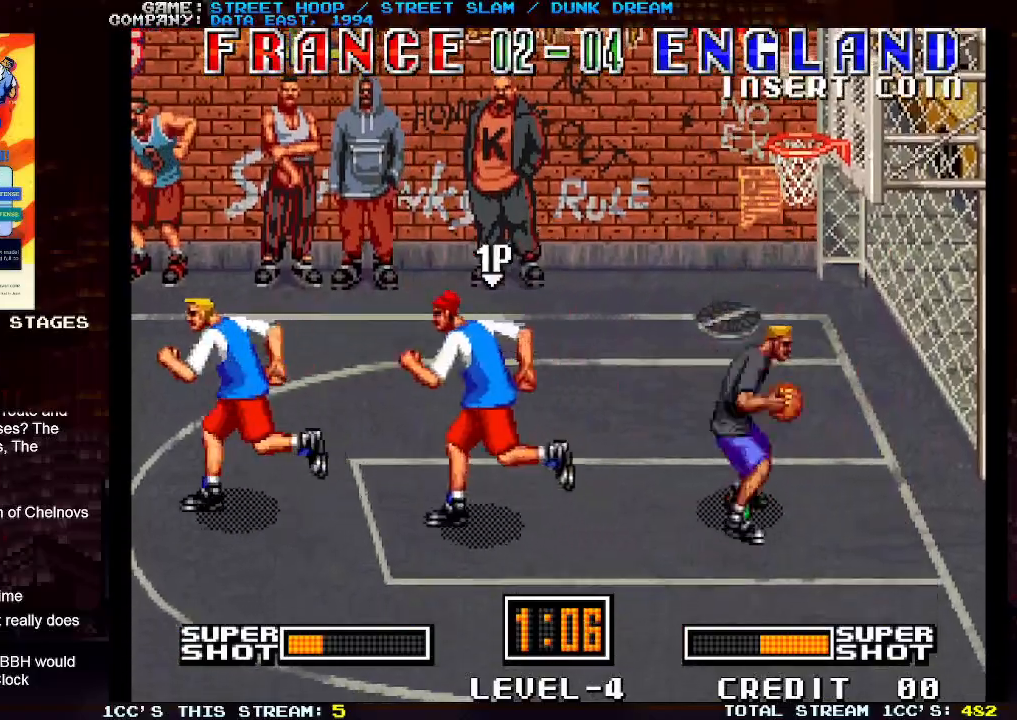
{"buttons": [], "left_stick": "down-left", "events": [[50, "left_stick", "up-right"], [183, "TRIANGLE", "down"], [233, "left_stick", "down-right"], [317, "TRIANGLE", "up"], [367, "left_stick", "down"], [467, "left_stick", "down-left"]]}
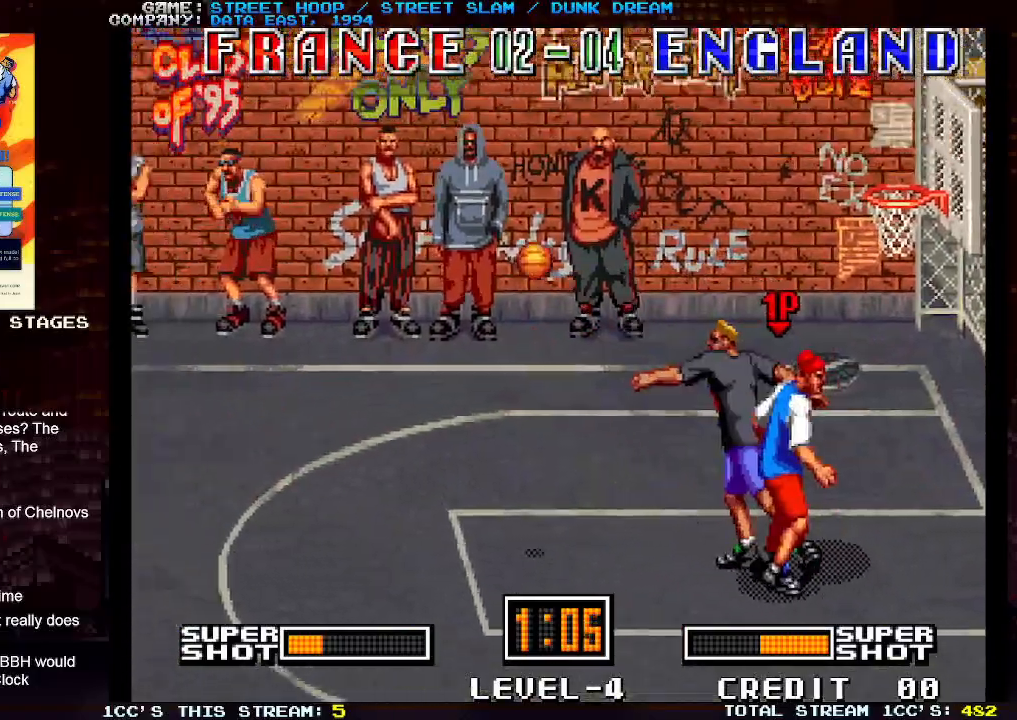
{"buttons": [], "left_stick": "left", "events": [[83, "left_stick", "left"]]}
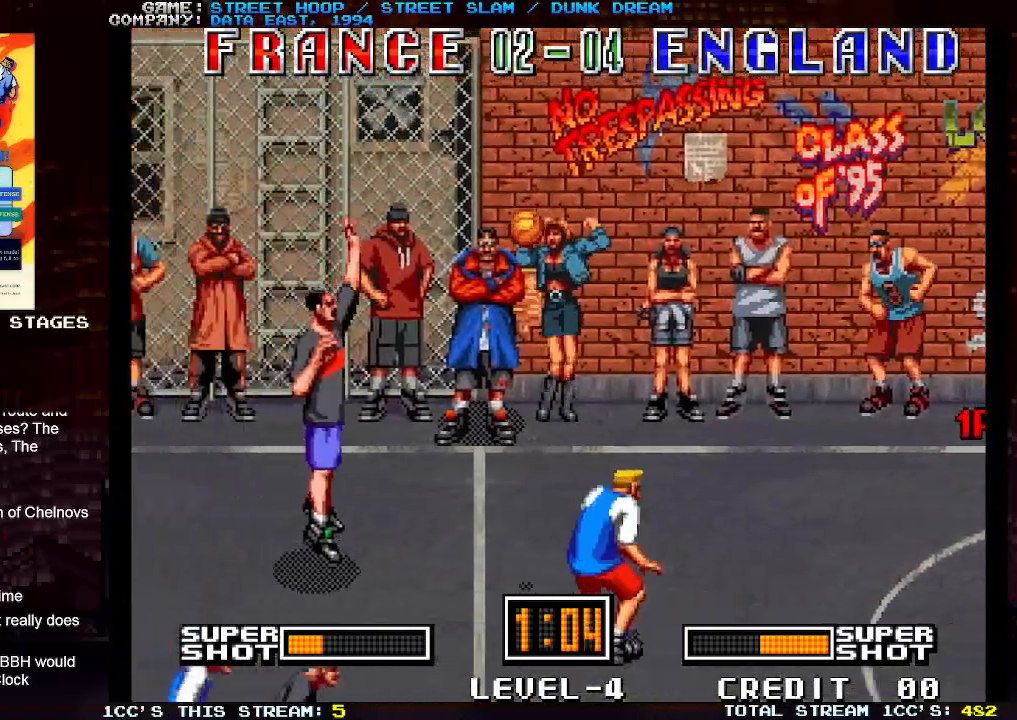
{"buttons": [], "left_stick": "up-left", "events": [[467, "left_stick", "up-left"]]}
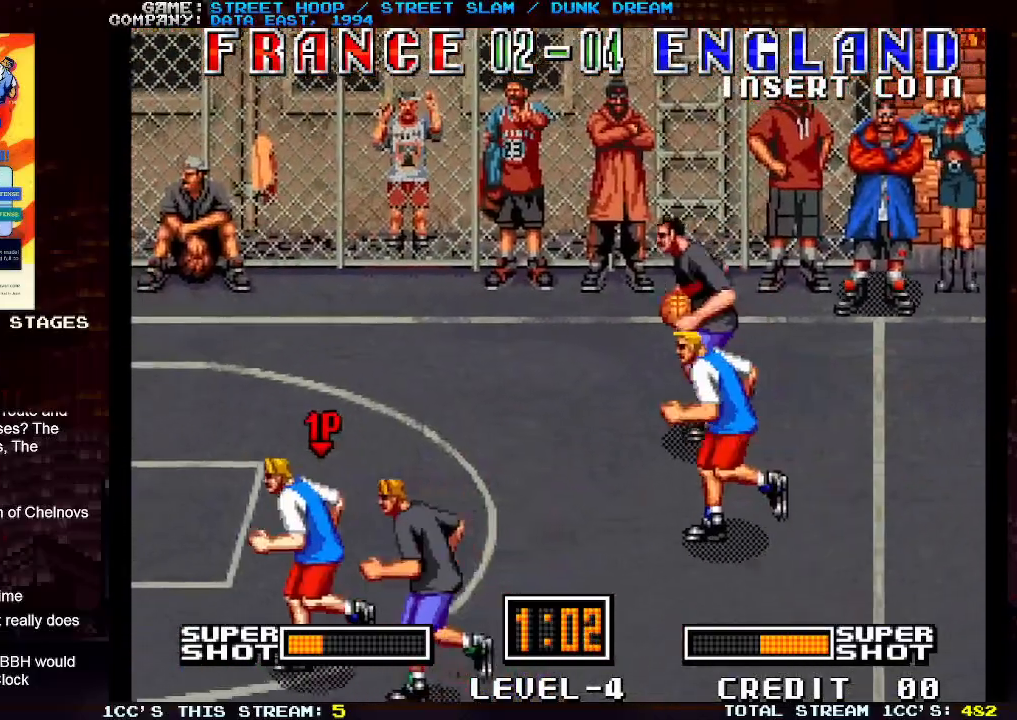
{"buttons": [], "left_stick": "center", "events": [[333, "left_stick", "left"], [450, "left_stick", "center"]]}
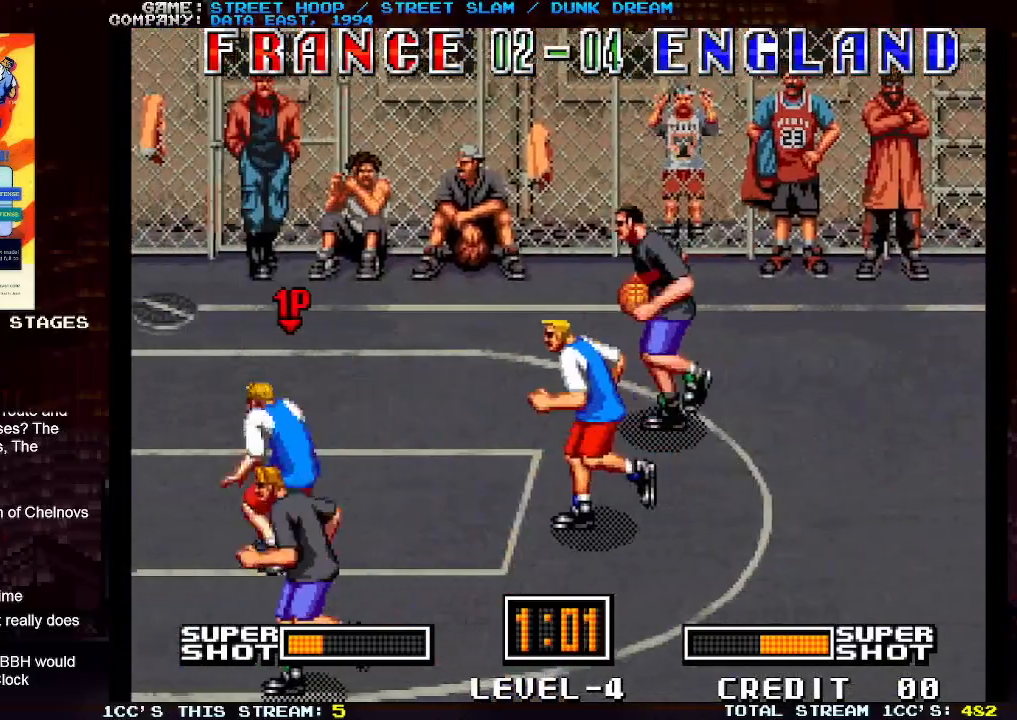
{"buttons": [], "left_stick": "left", "events": [[250, "left_stick", "up-left"], [367, "left_stick", "center"], [483, "left_stick", "left"]]}
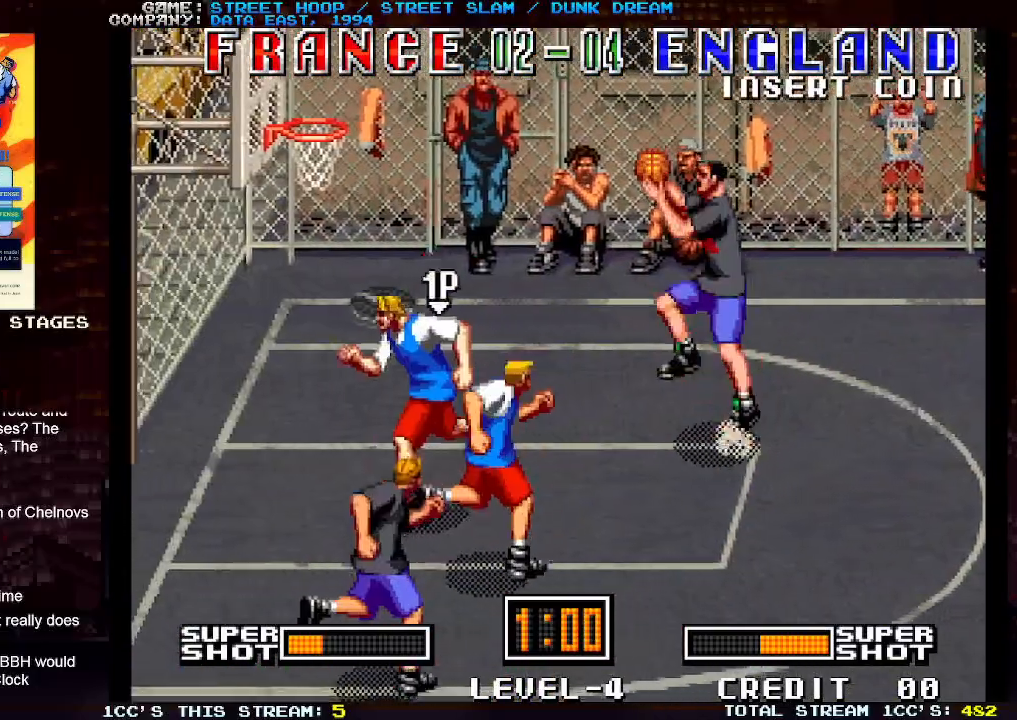
{"buttons": ["SQUARE"], "left_stick": "center", "events": [[50, "left_stick", "center"], [83, "SQUARE", "down"]]}
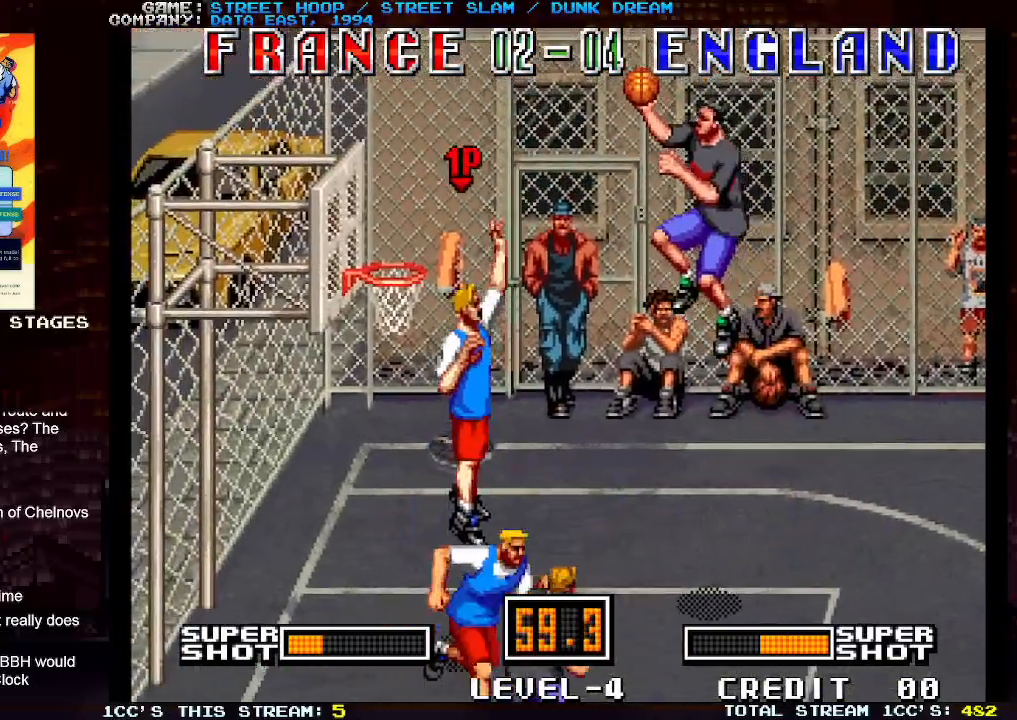
{"buttons": [], "left_stick": "center", "events": [[350, "SQUARE", "up"]]}
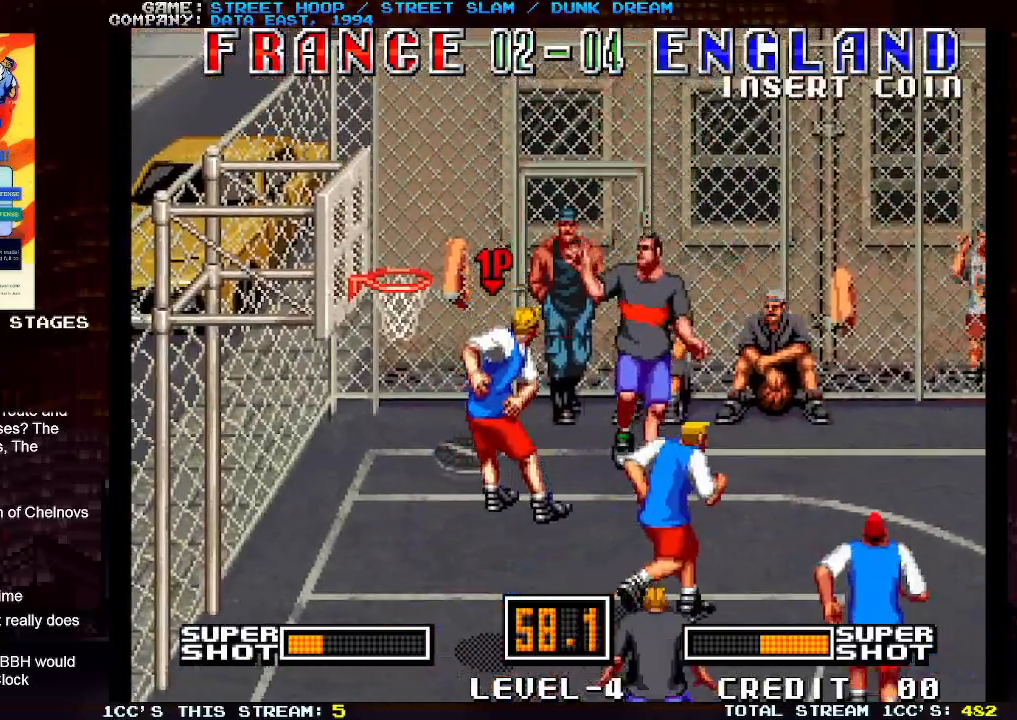
{"buttons": [], "left_stick": "center", "events": [[200, "left_stick", "left"], [300, "SQUARE", "down"], [383, "SQUARE", "up"], [433, "left_stick", "center"]]}
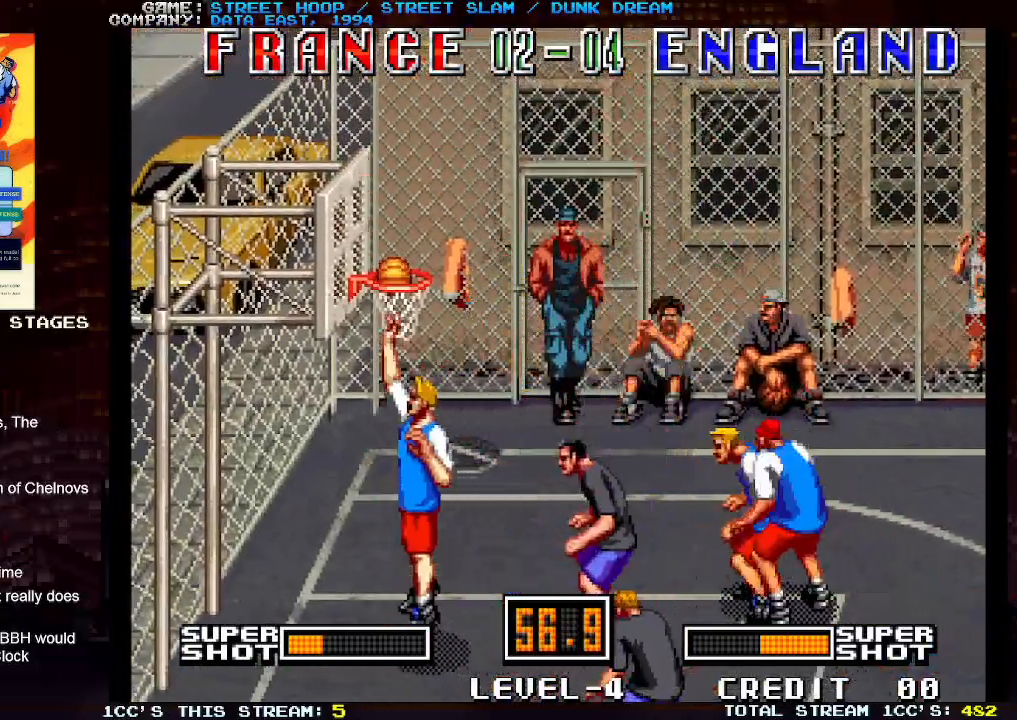
{"buttons": [], "left_stick": "center", "events": []}
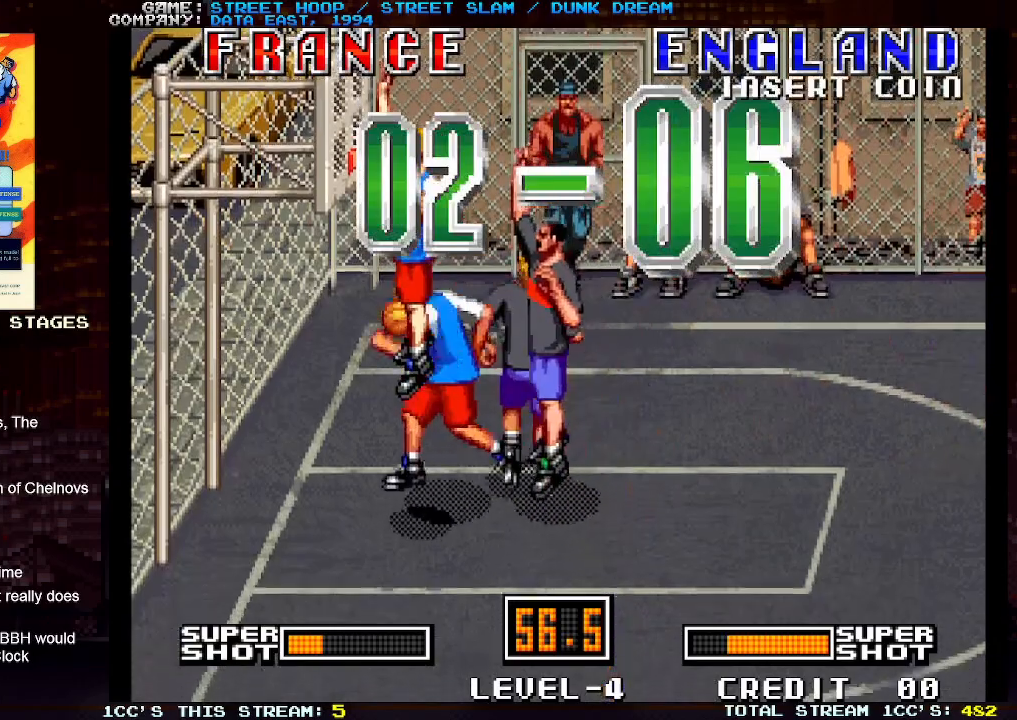
{"buttons": [], "left_stick": "right", "events": [[133, "left_stick", "right"]]}
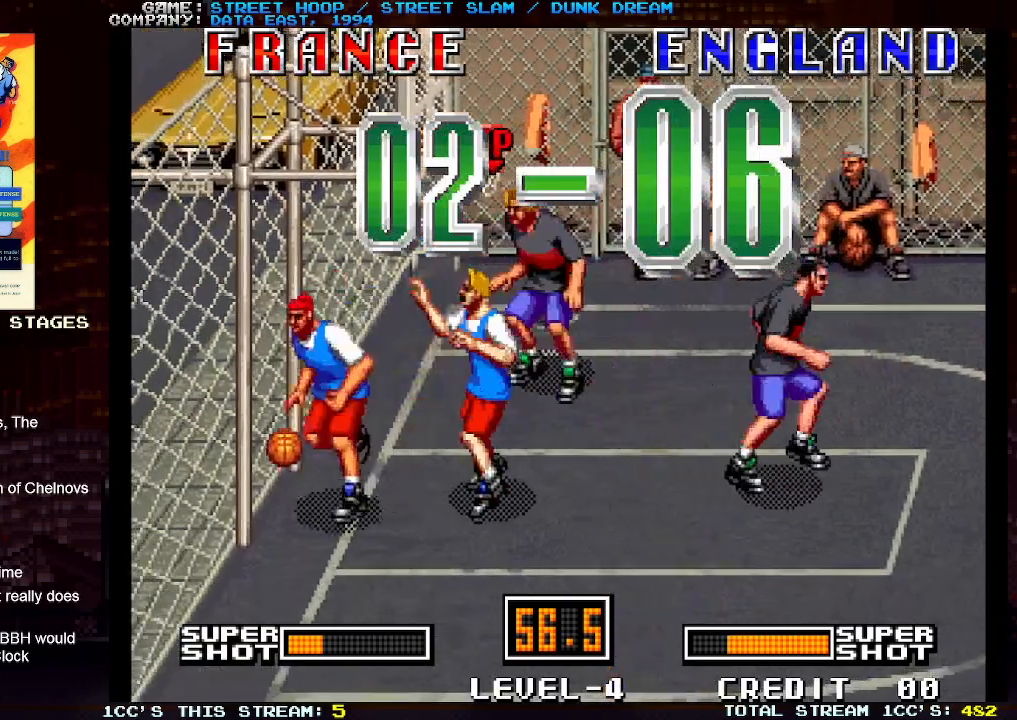
{"buttons": [], "left_stick": "right", "events": [[267, "TRIANGLE", "down"], [317, "TRIANGLE", "up"], [417, "TRIANGLE", "down"], [483, "TRIANGLE", "up"]]}
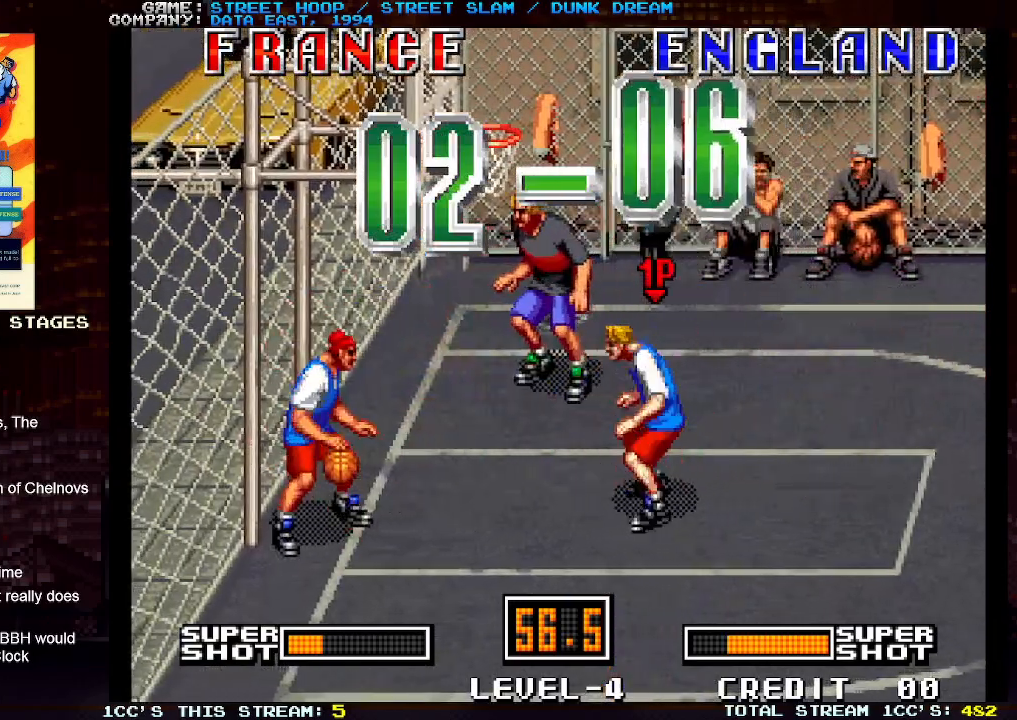
{"buttons": [], "left_stick": "right", "events": [[100, "TRIANGLE", "down"], [150, "TRIANGLE", "up"], [250, "TRIANGLE", "down"], [333, "TRIANGLE", "up"], [433, "TRIANGLE", "down"], [500, "TRIANGLE", "up"]]}
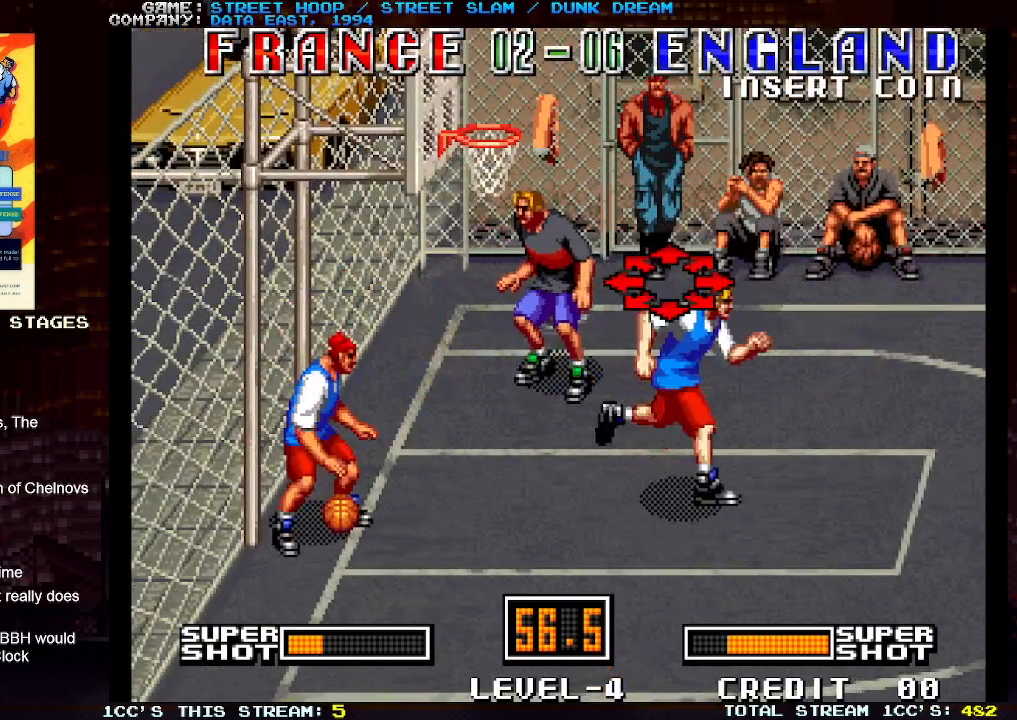
{"buttons": ["TRIANGLE"], "left_stick": "right", "events": [[100, "TRIANGLE", "down"], [183, "TRIANGLE", "up"], [267, "TRIANGLE", "down"], [350, "TRIANGLE", "up"], [450, "TRIANGLE", "down"]]}
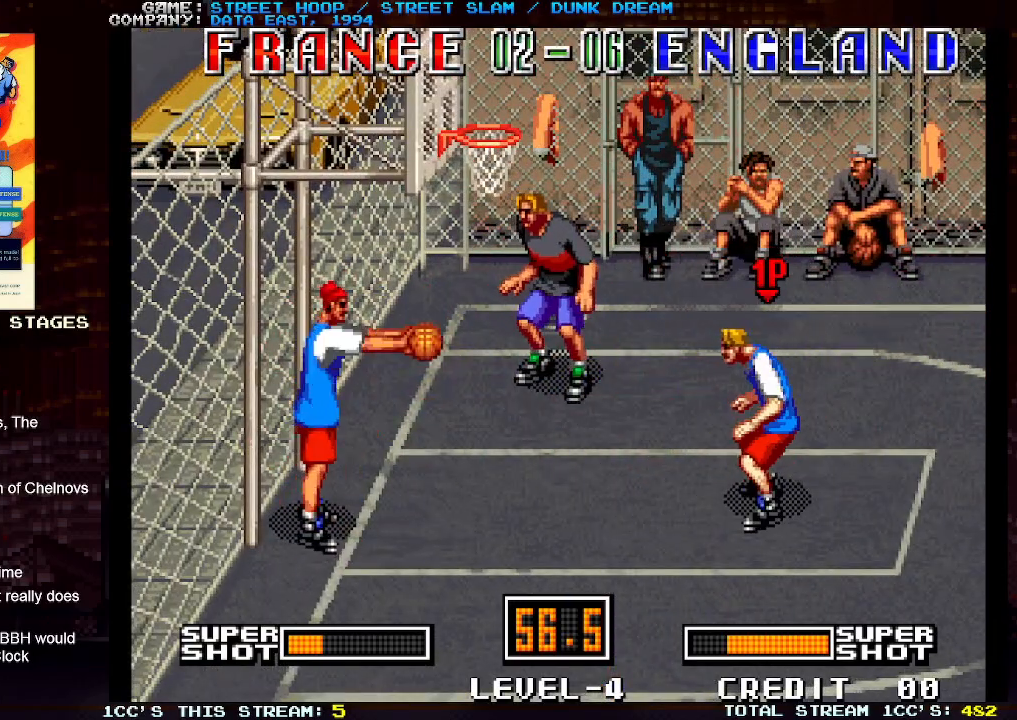
{"buttons": ["TRIANGLE"], "left_stick": "right", "events": [[33, "TRIANGLE", "up"], [100, "TRIANGLE", "down"], [183, "TRIANGLE", "up"], [283, "TRIANGLE", "down"], [367, "TRIANGLE", "up"], [450, "TRIANGLE", "down"]]}
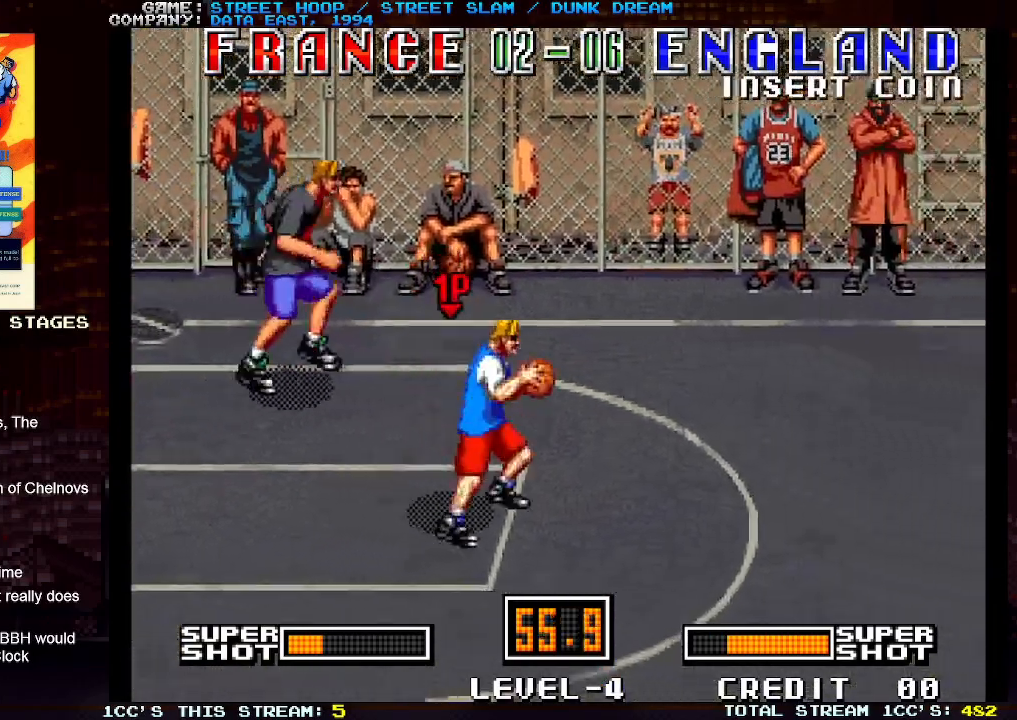
{"buttons": [], "left_stick": "right", "events": [[33, "TRIANGLE", "up"], [67, "TRIANGLE", "down"], [200, "TRIANGLE", "up"]]}
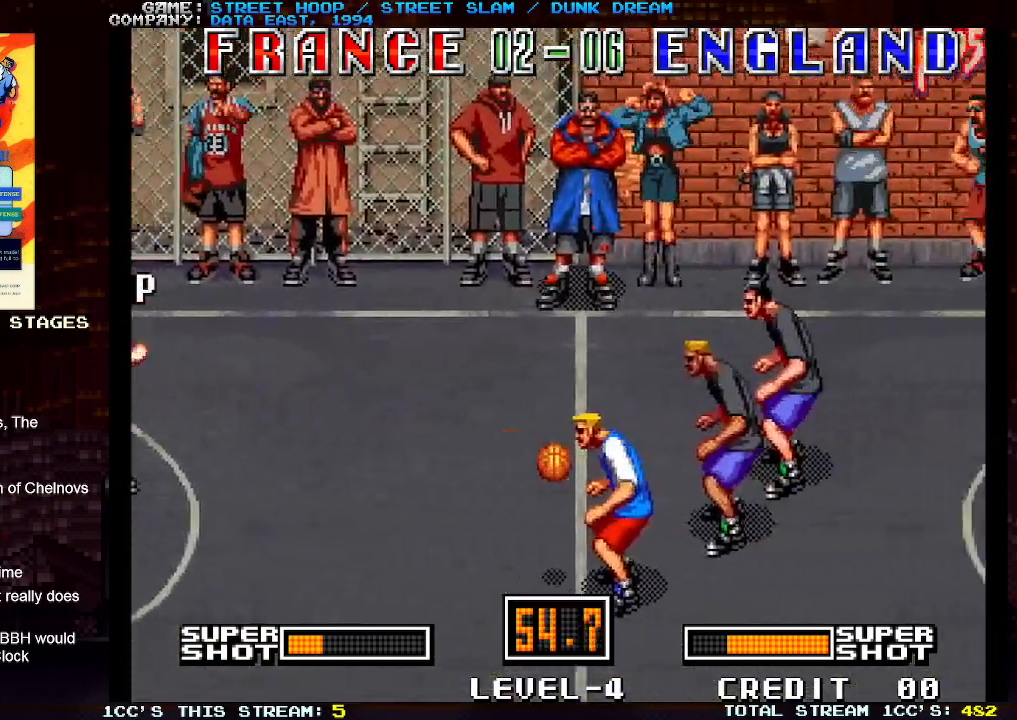
{"buttons": [], "left_stick": "right", "events": []}
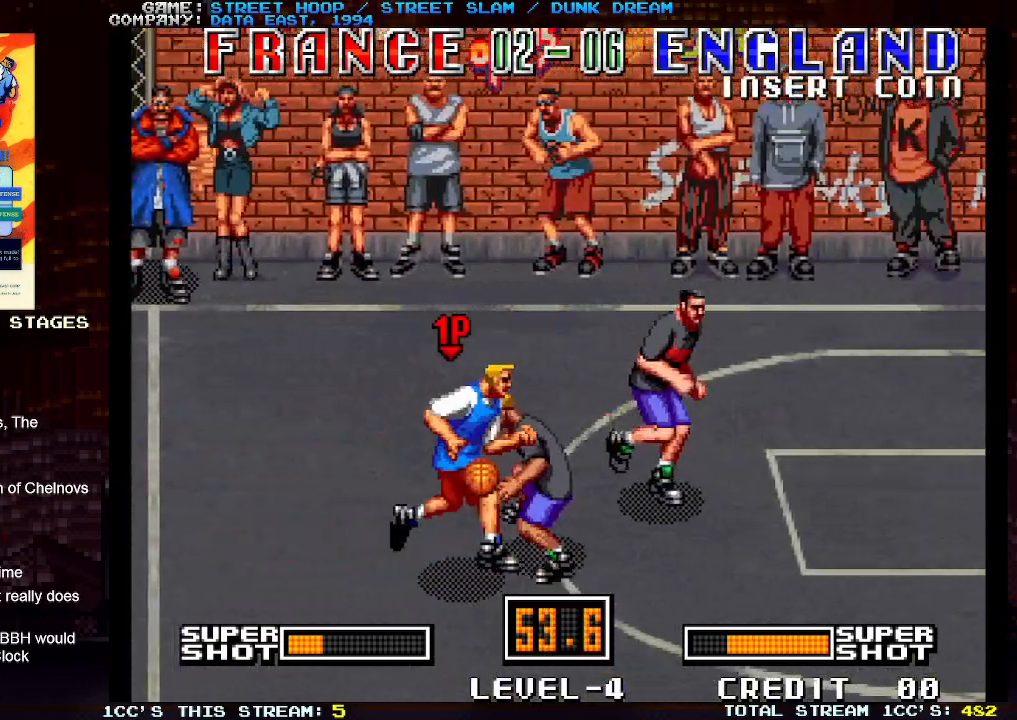
{"buttons": [], "left_stick": "up-right", "events": [[383, "left_stick", "up-right"]]}
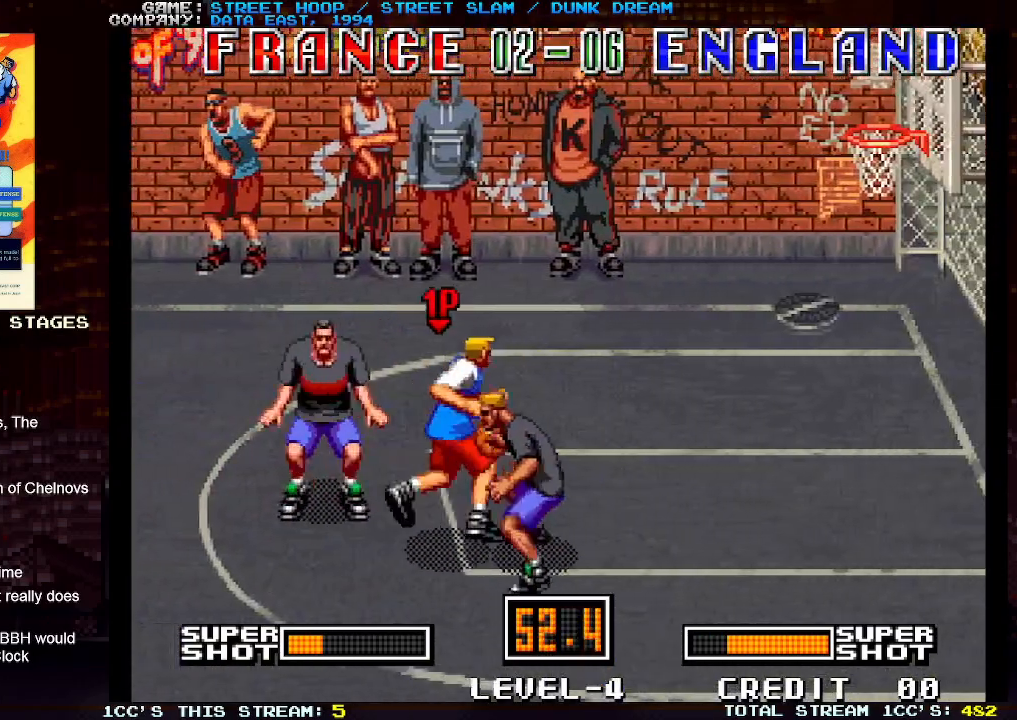
{"buttons": ["SQUARE"], "left_stick": "up-right", "events": [[67, "SQUARE", "down"]]}
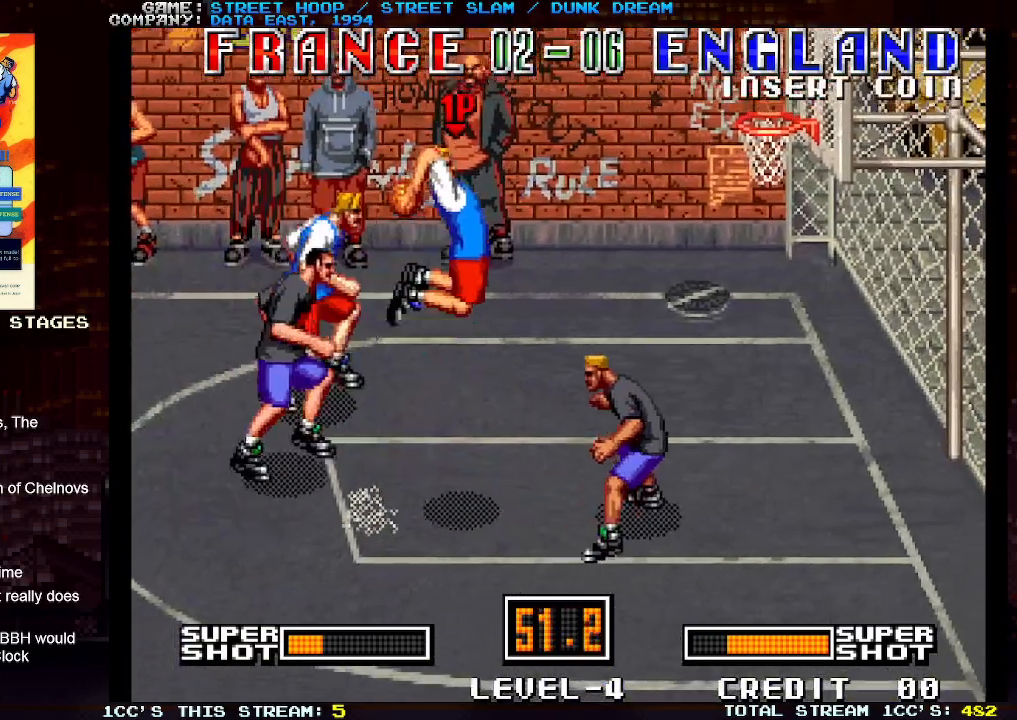
{"buttons": [], "left_stick": "up-right", "events": [[267, "SQUARE", "up"]]}